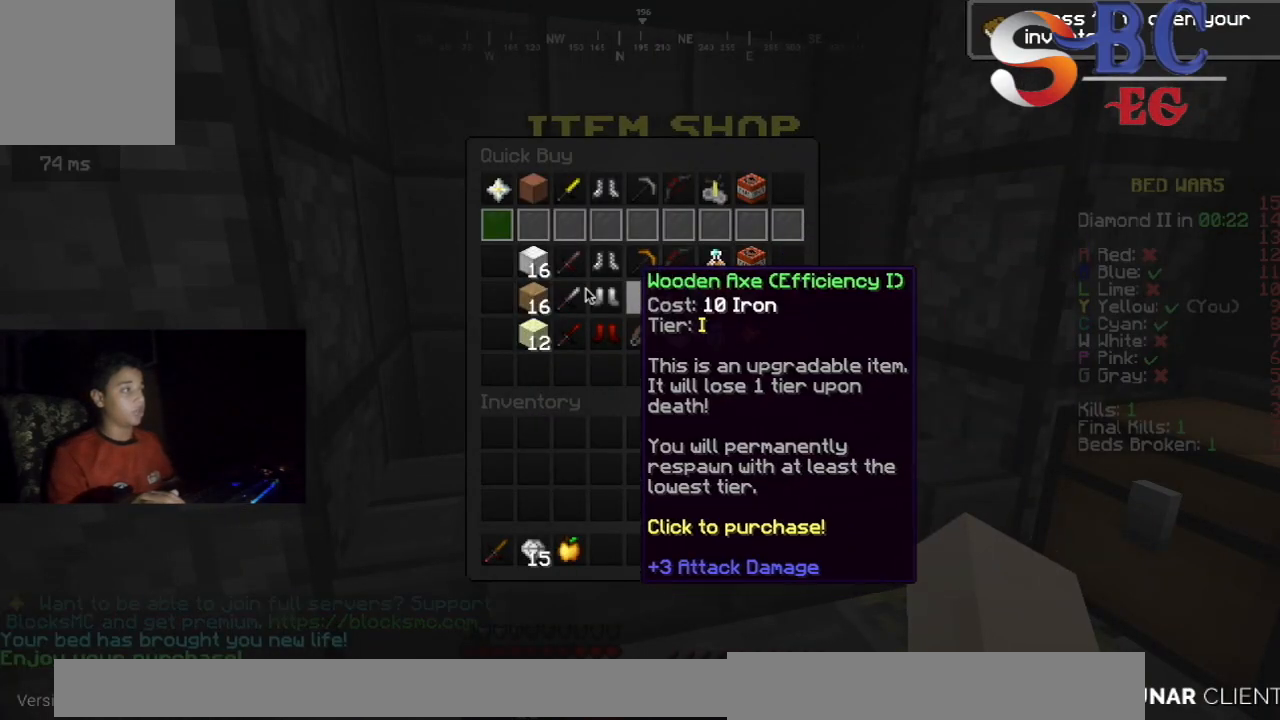
Gameplay with keyboard; each line is a JSON object with the keys held at the frame after it. "events" lists presses ("down") and releases ("up") of "down", "left", "right", "space" and "up" between this image and that frame as [ms after this image, input, new state], when the widget could be followed in between. No other keys are recorded. Mouse input is not recorded.
{"keys": [], "events": []}
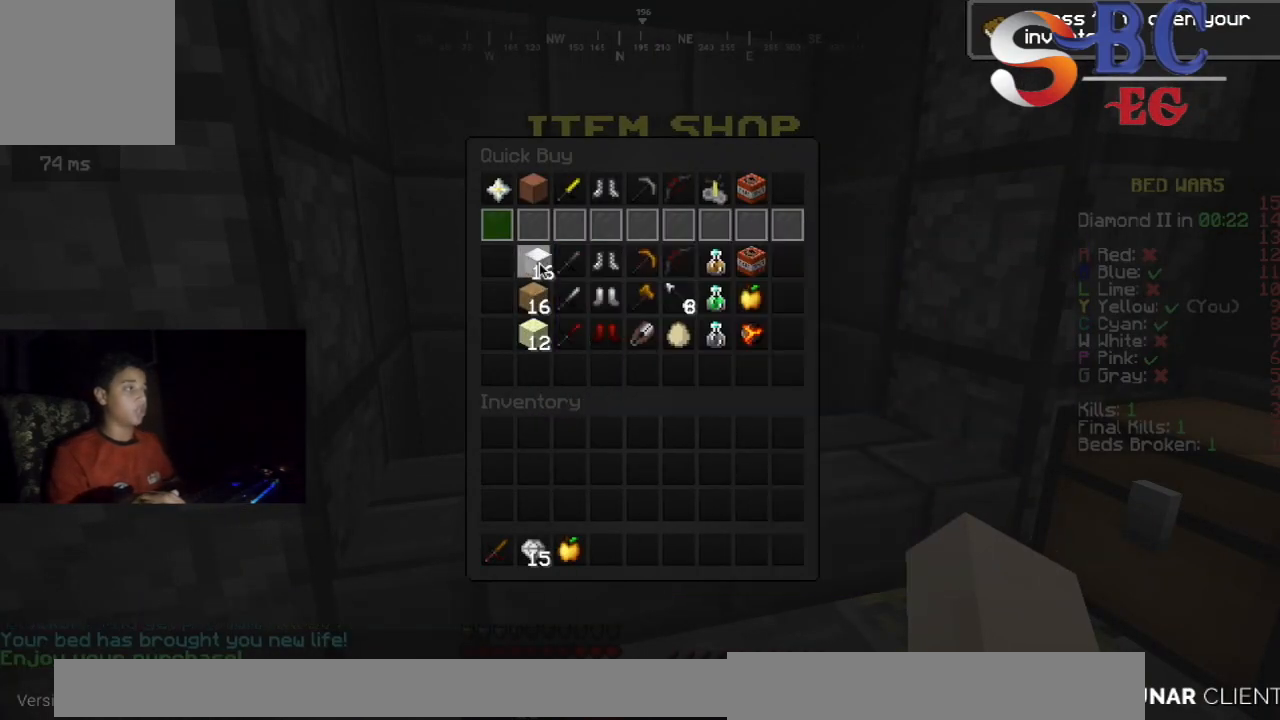
{"keys": [], "events": []}
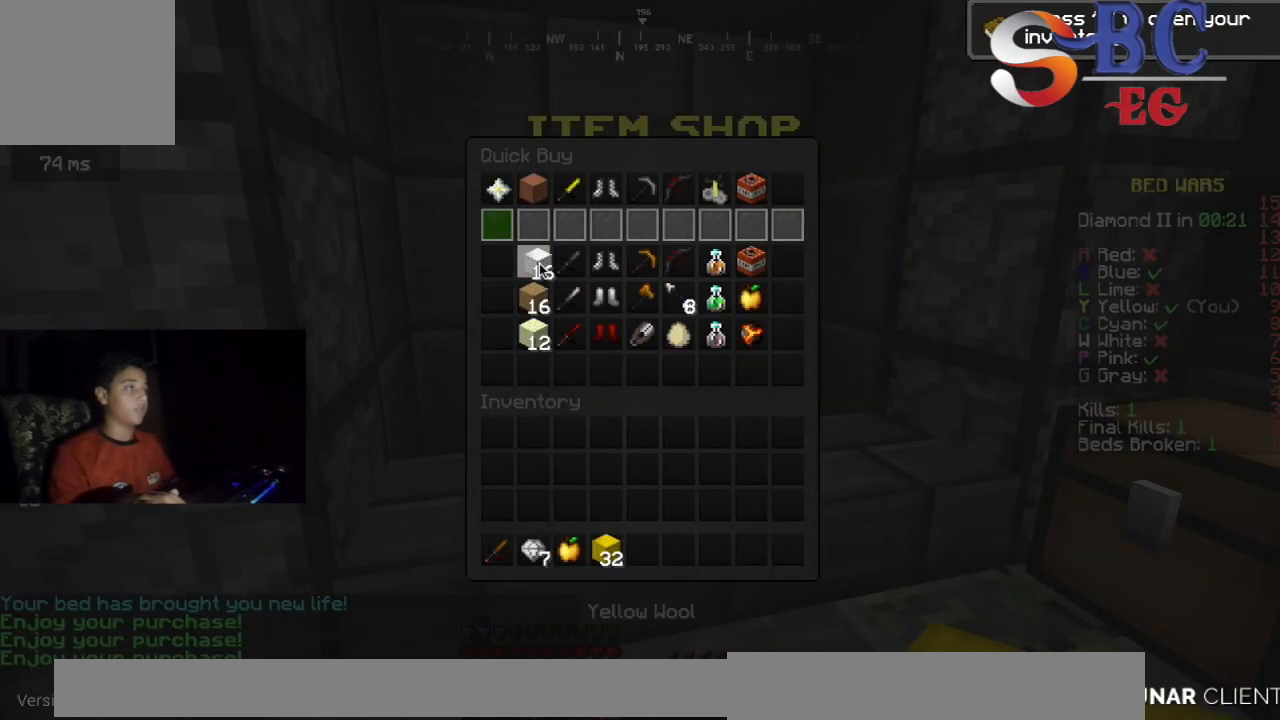
{"keys": [], "events": []}
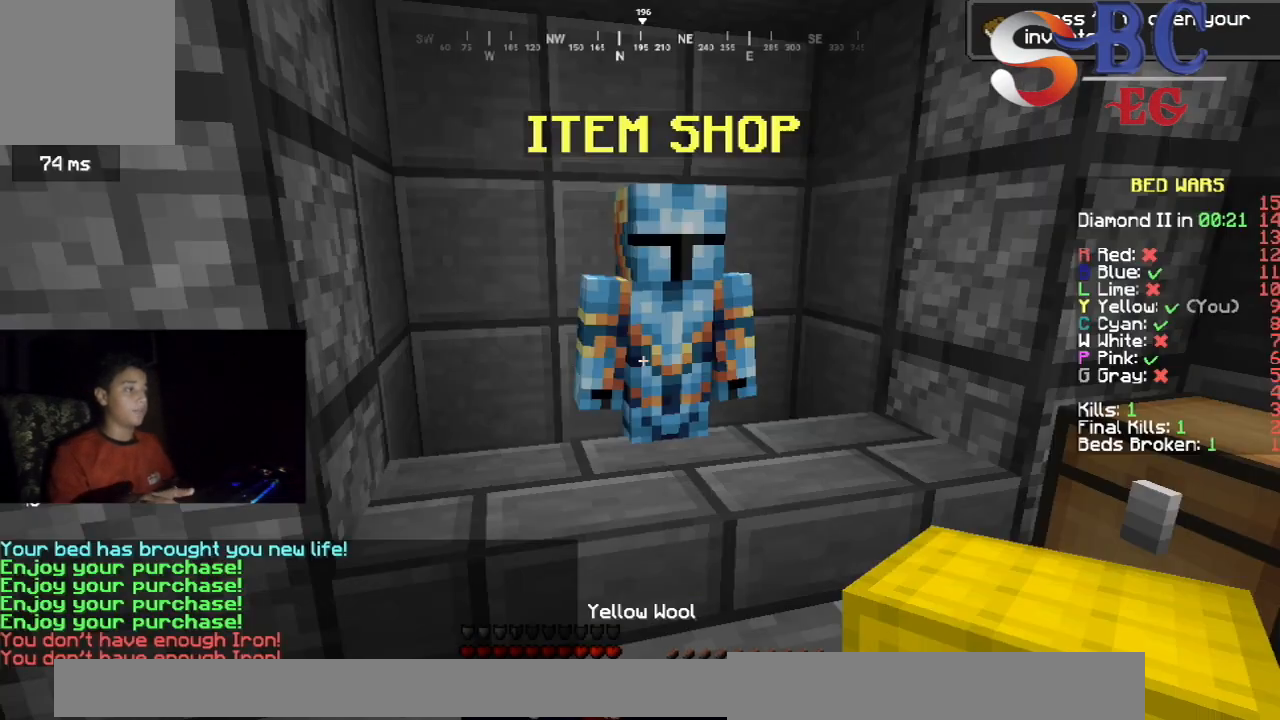
{"keys": [], "events": []}
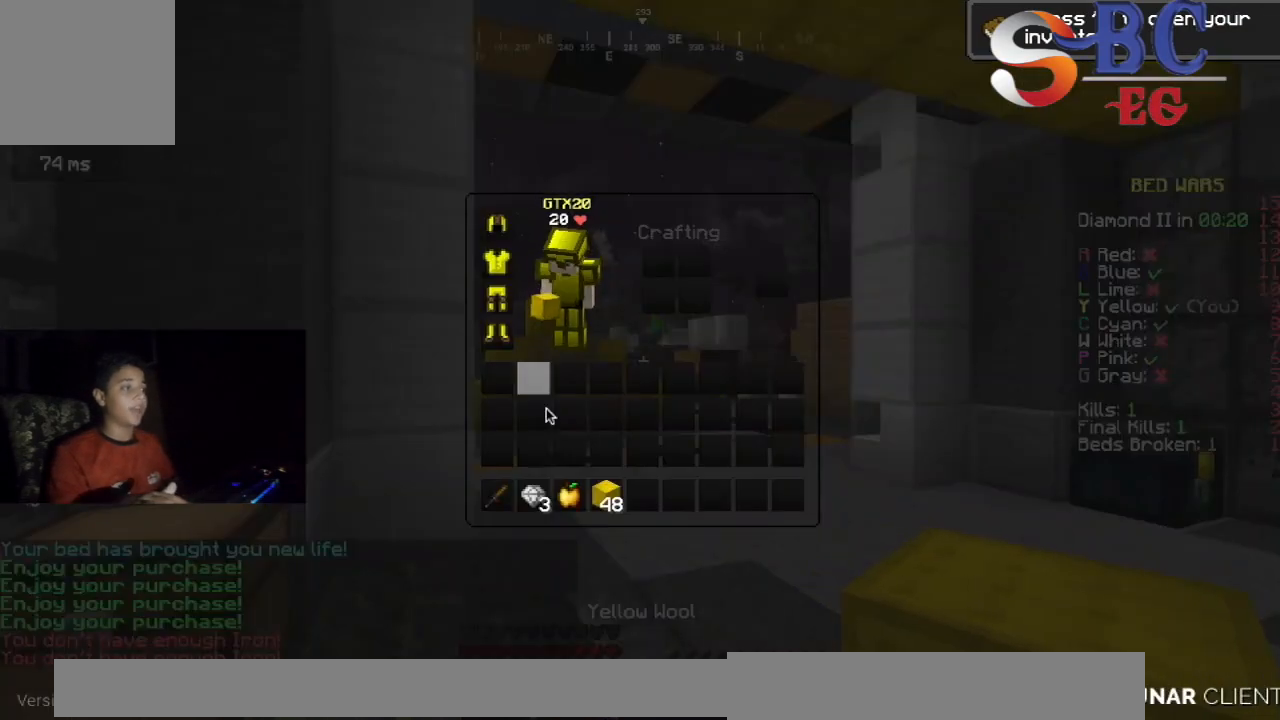
{"keys": [], "events": []}
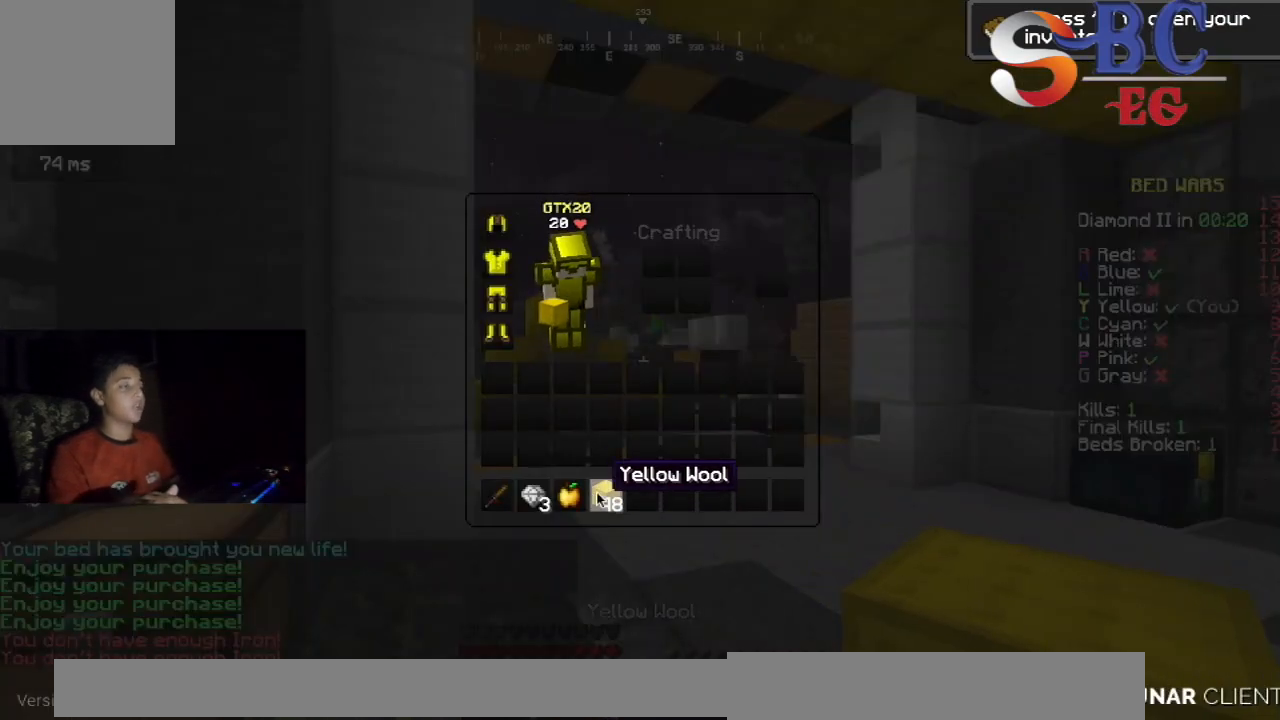
{"keys": [], "events": []}
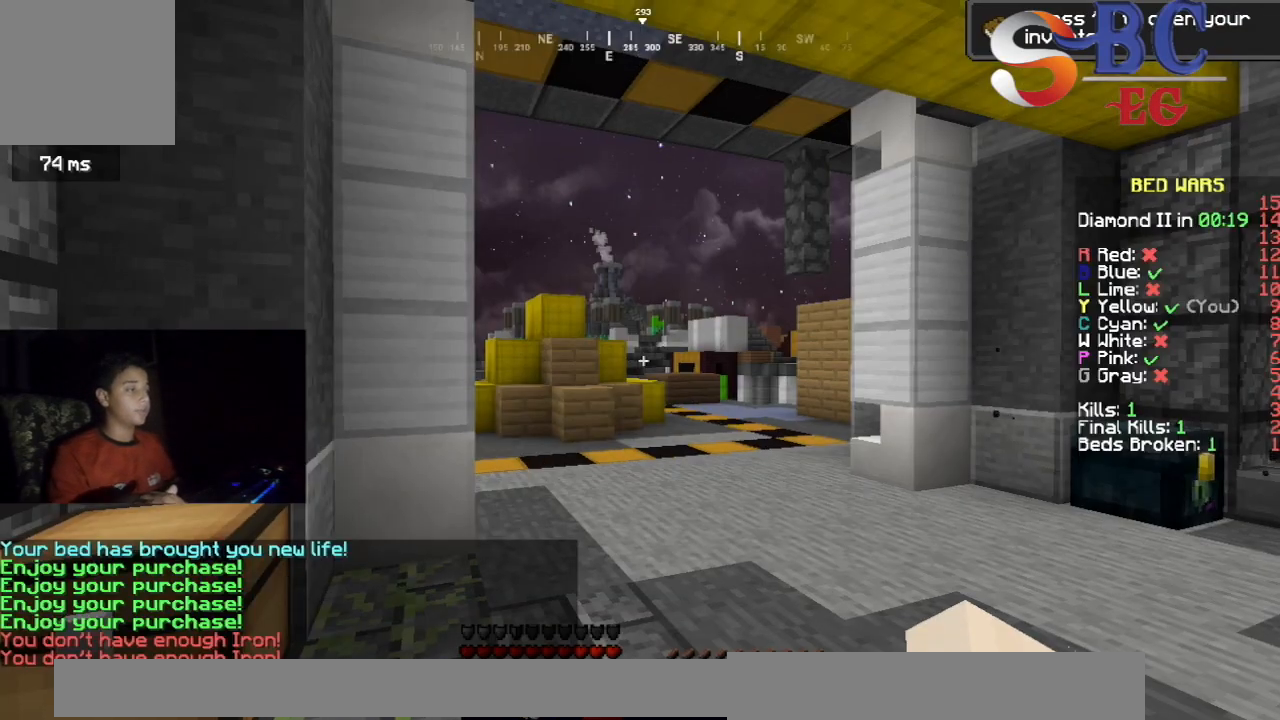
{"keys": ["up"], "events": [[33, "up", "down"], [167, "space", "down"], [433, "space", "up"]]}
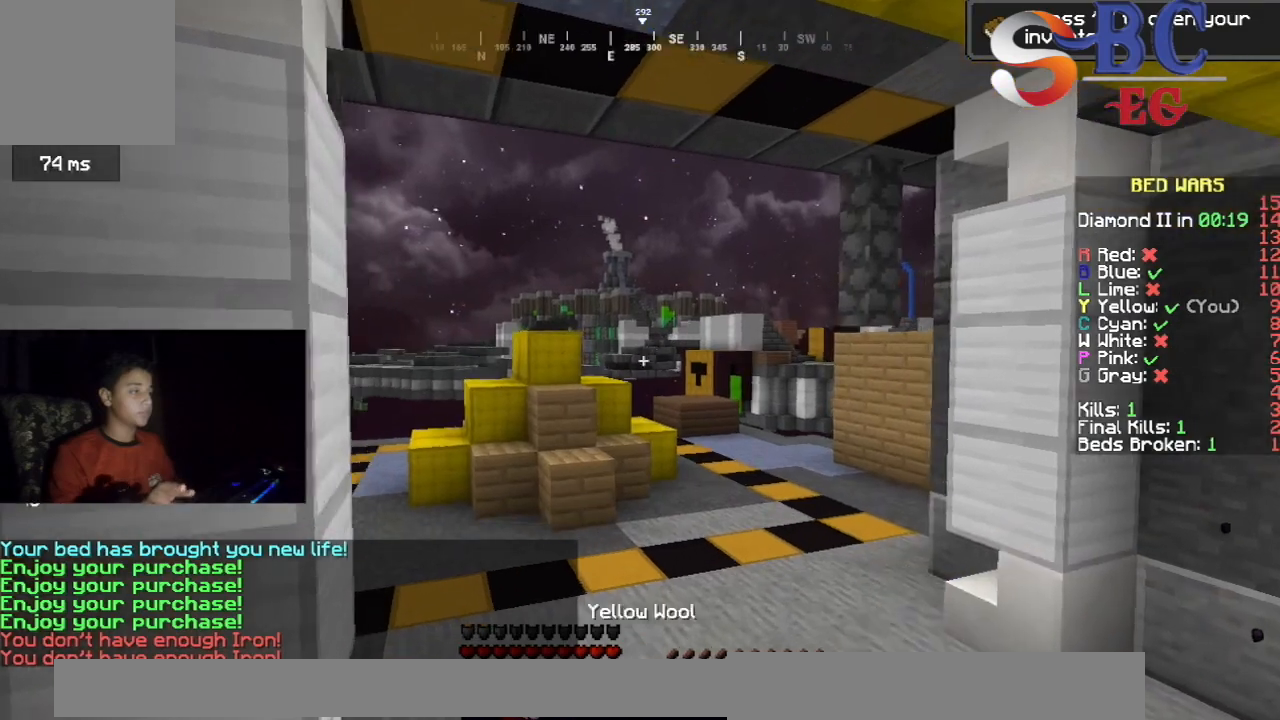
{"keys": ["space", "up"], "events": [[217, "space", "down"]]}
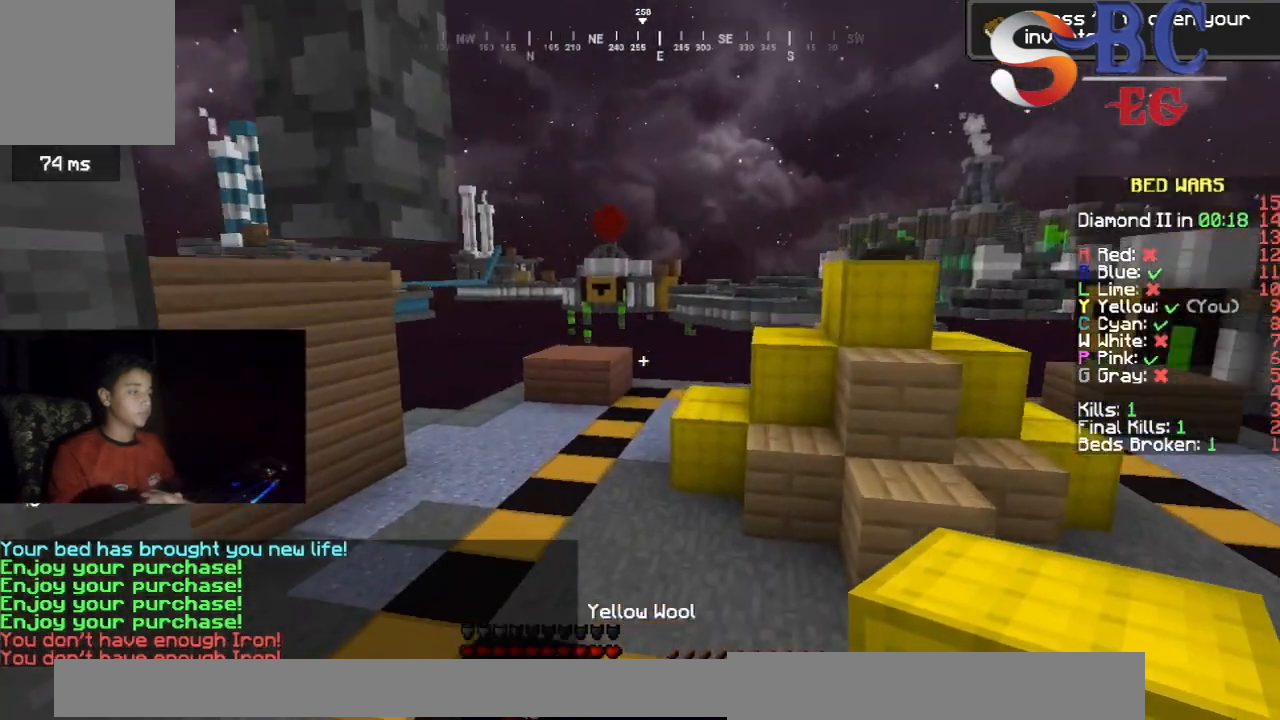
{"keys": ["space", "up"], "events": [[200, "space", "up"], [383, "space", "down"]]}
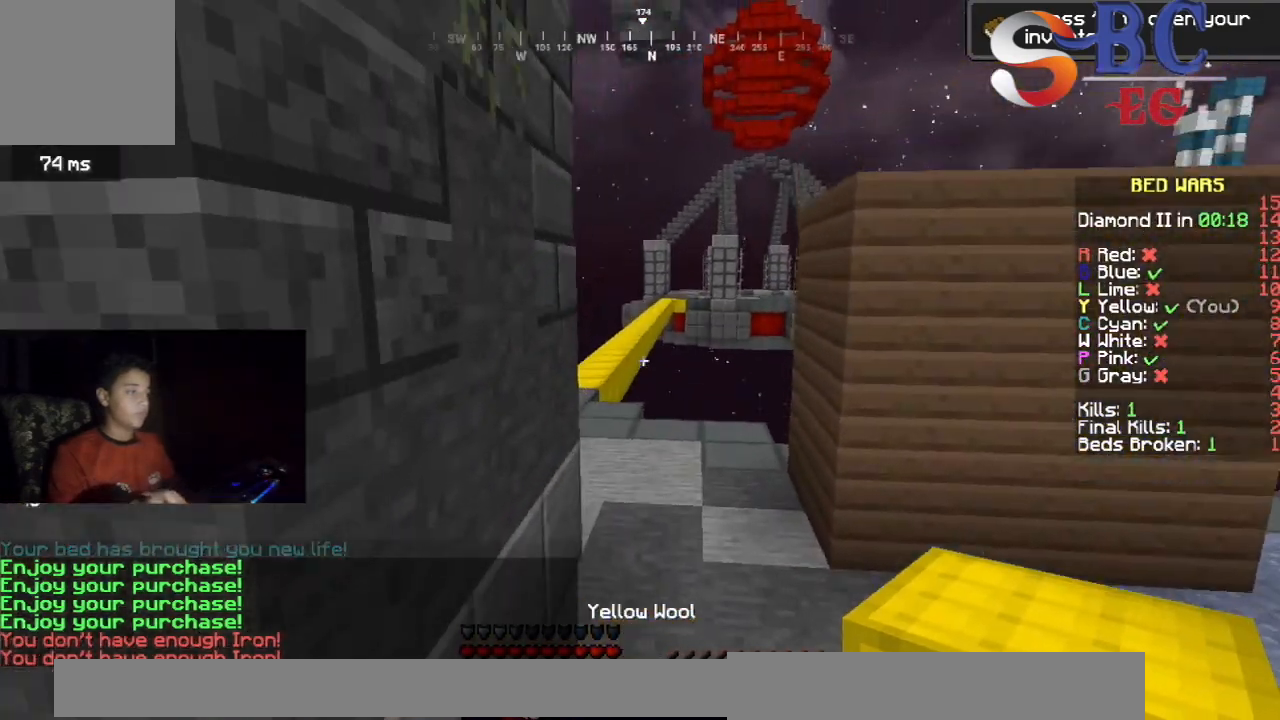
{"keys": ["space", "up"], "events": [[133, "space", "up"], [433, "space", "down"]]}
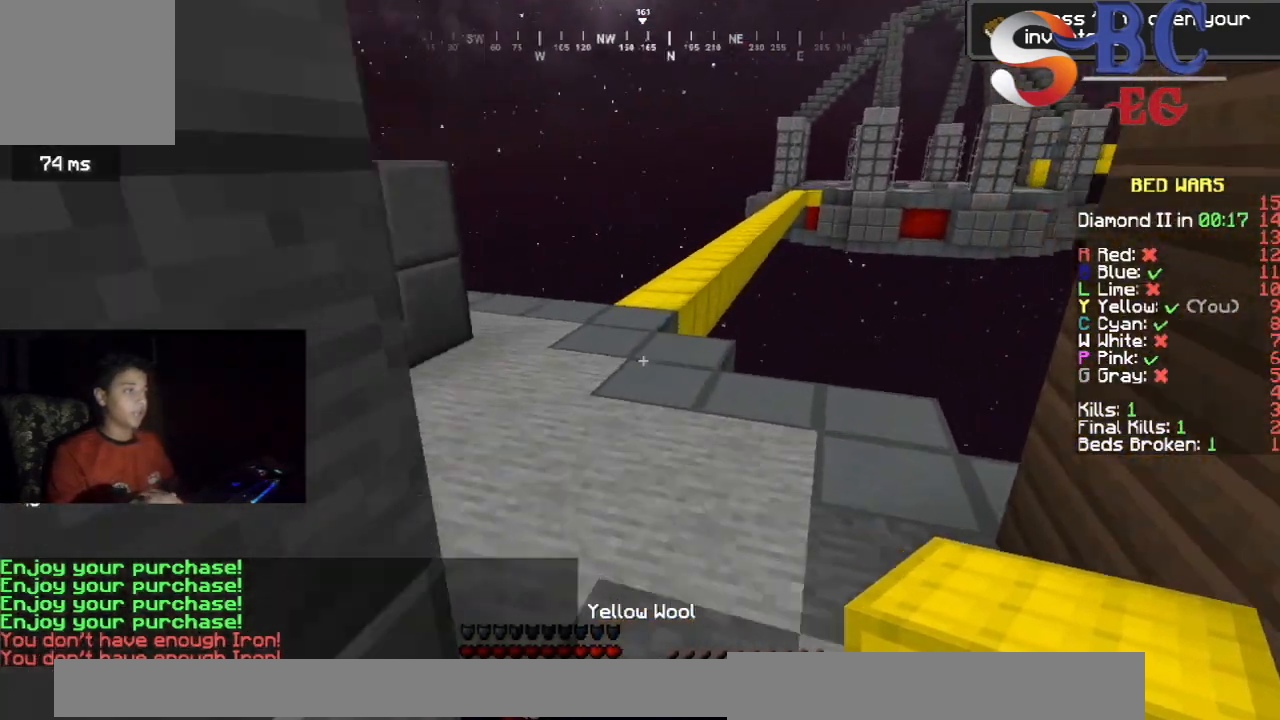
{"keys": ["left", "up"], "events": [[33, "left", "down"], [133, "space", "up"]]}
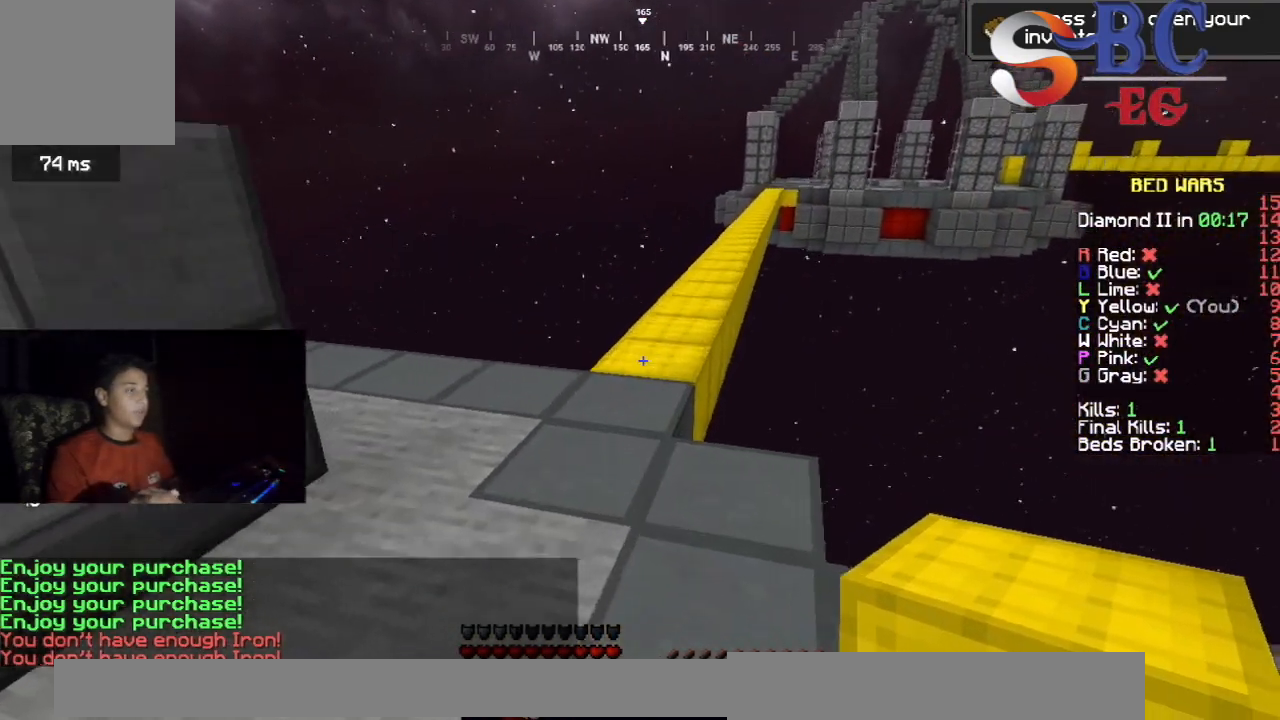
{"keys": ["space", "up"], "events": [[100, "left", "up"], [400, "space", "down"]]}
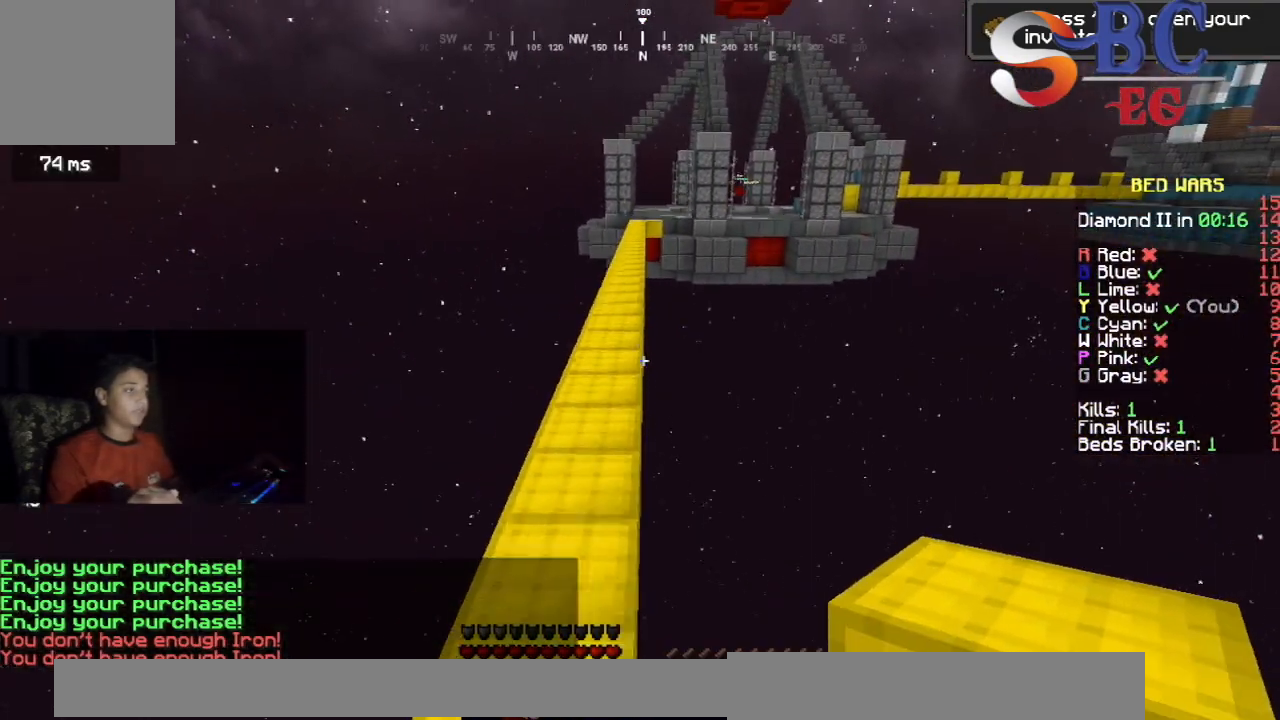
{"keys": ["up"], "events": [[133, "left", "down"], [167, "space", "up"], [367, "left", "up"]]}
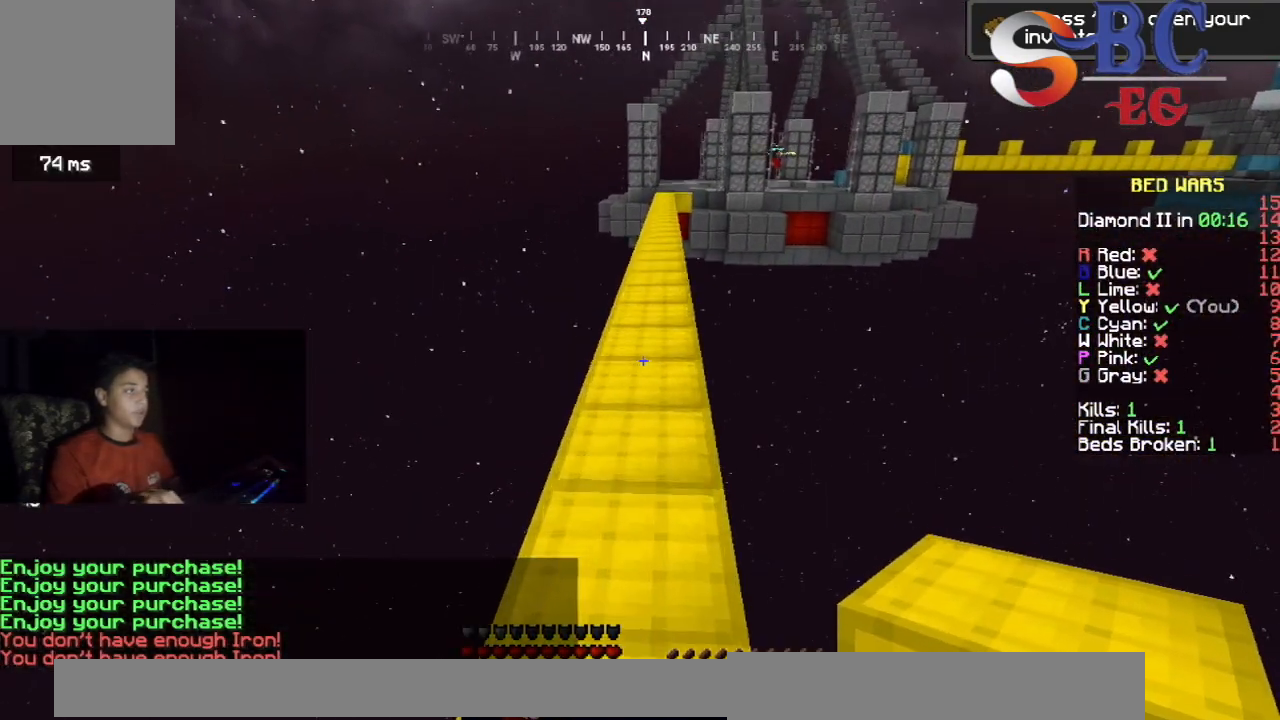
{"keys": ["space", "up"], "events": [[33, "space", "down"], [283, "space", "up"], [450, "space", "down"]]}
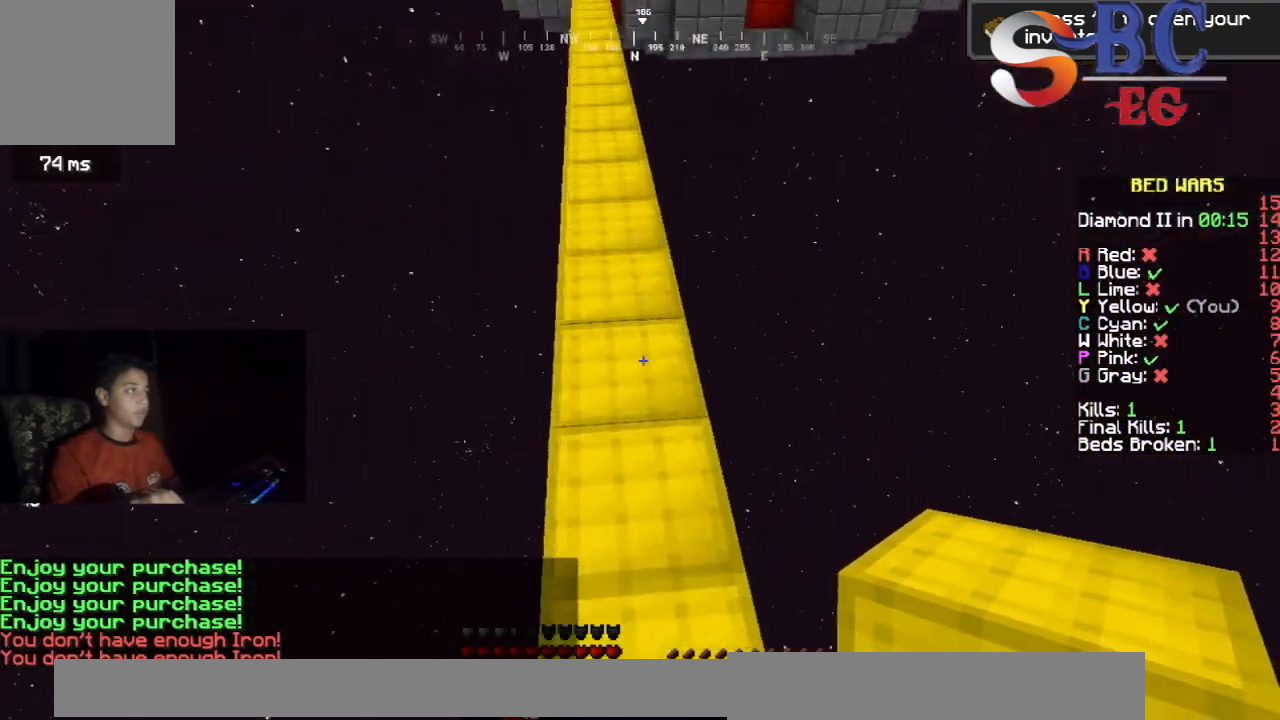
{"keys": ["space", "up"], "events": []}
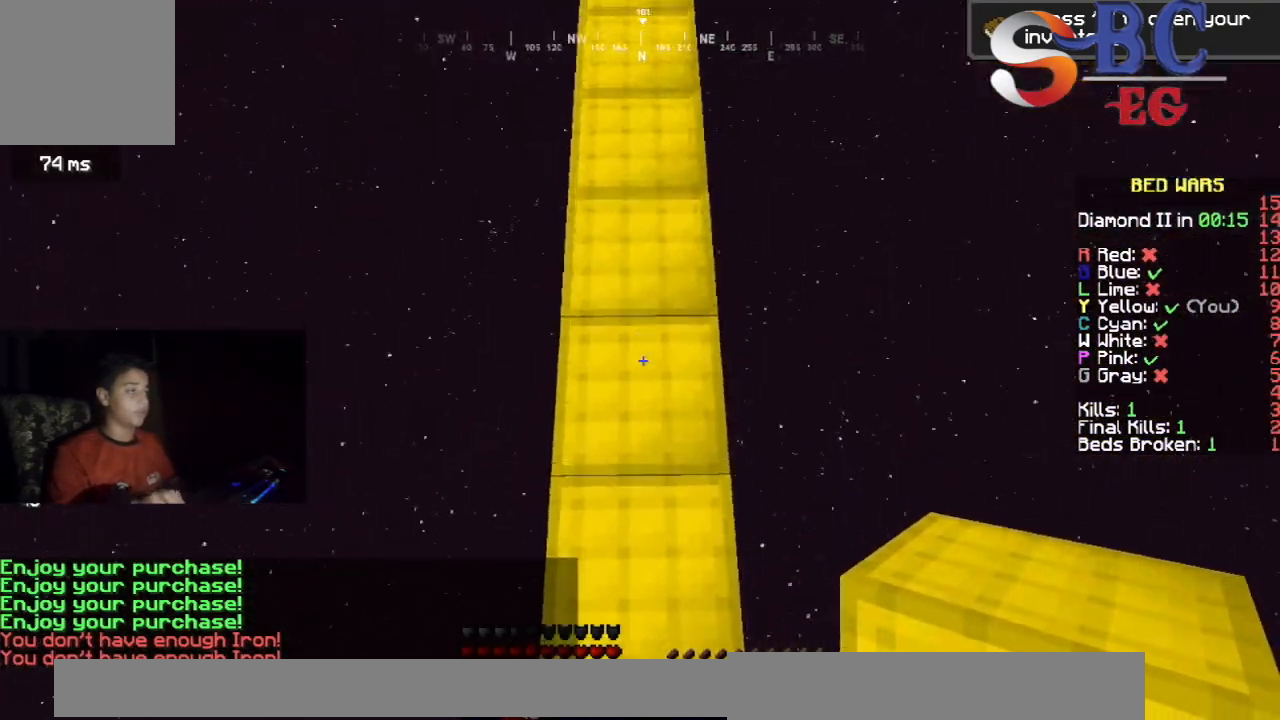
{"keys": ["space", "up"], "events": []}
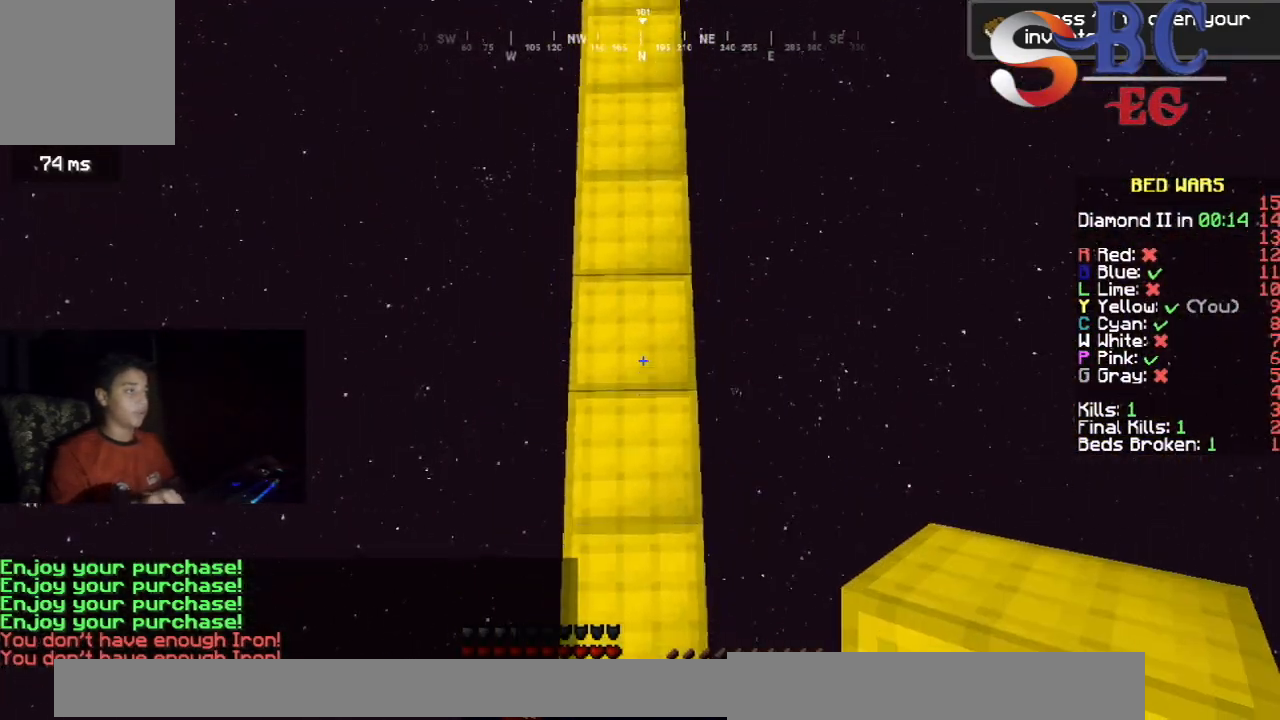
{"keys": ["space", "up"], "events": []}
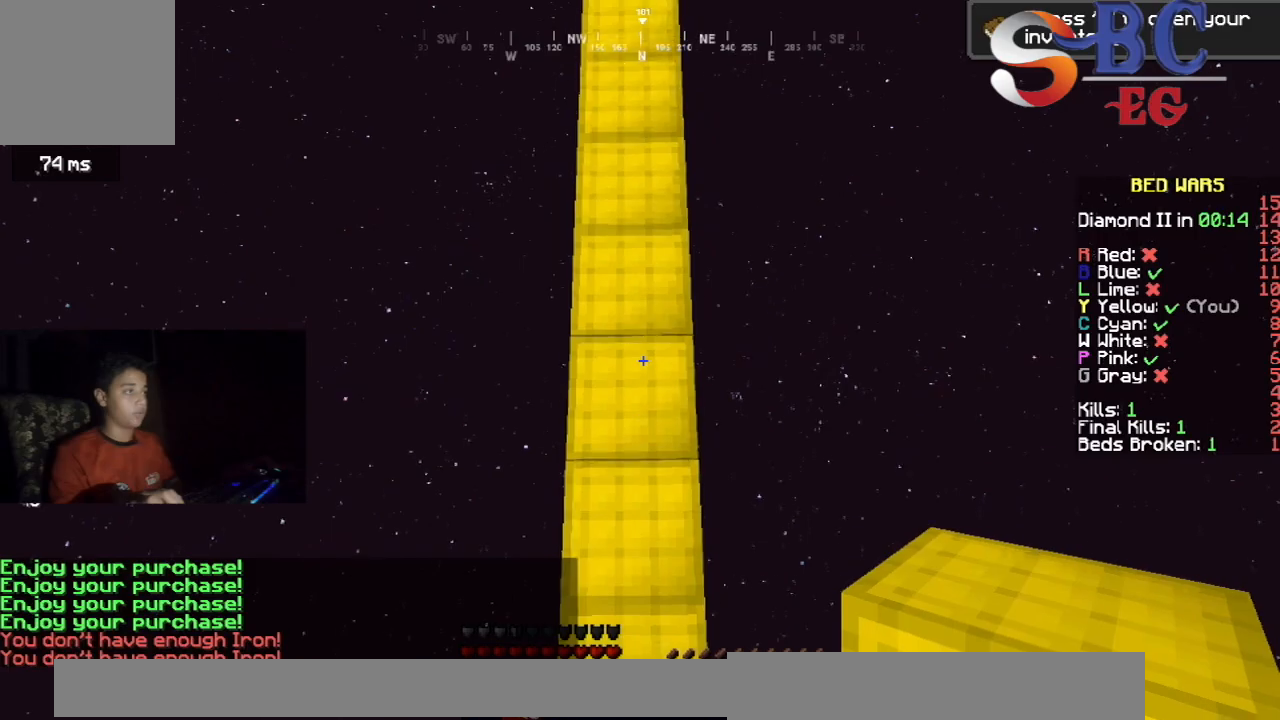
{"keys": ["space", "up"], "events": []}
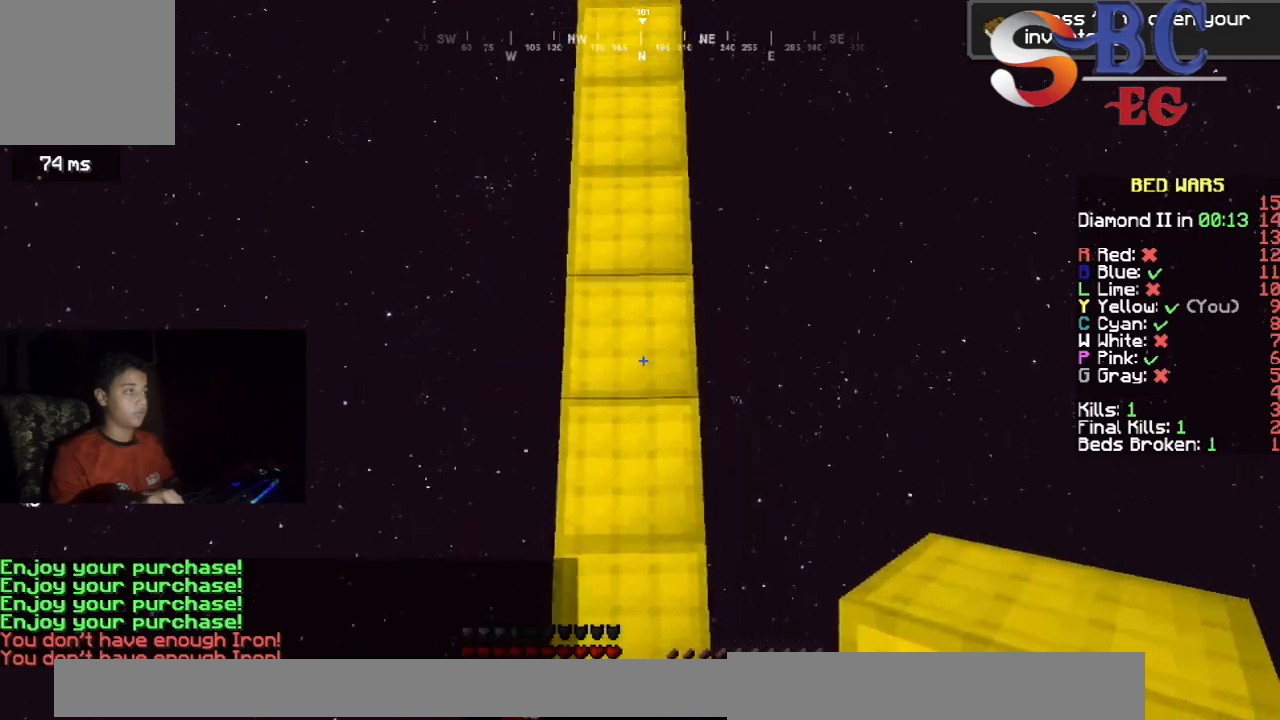
{"keys": ["space", "up"], "events": []}
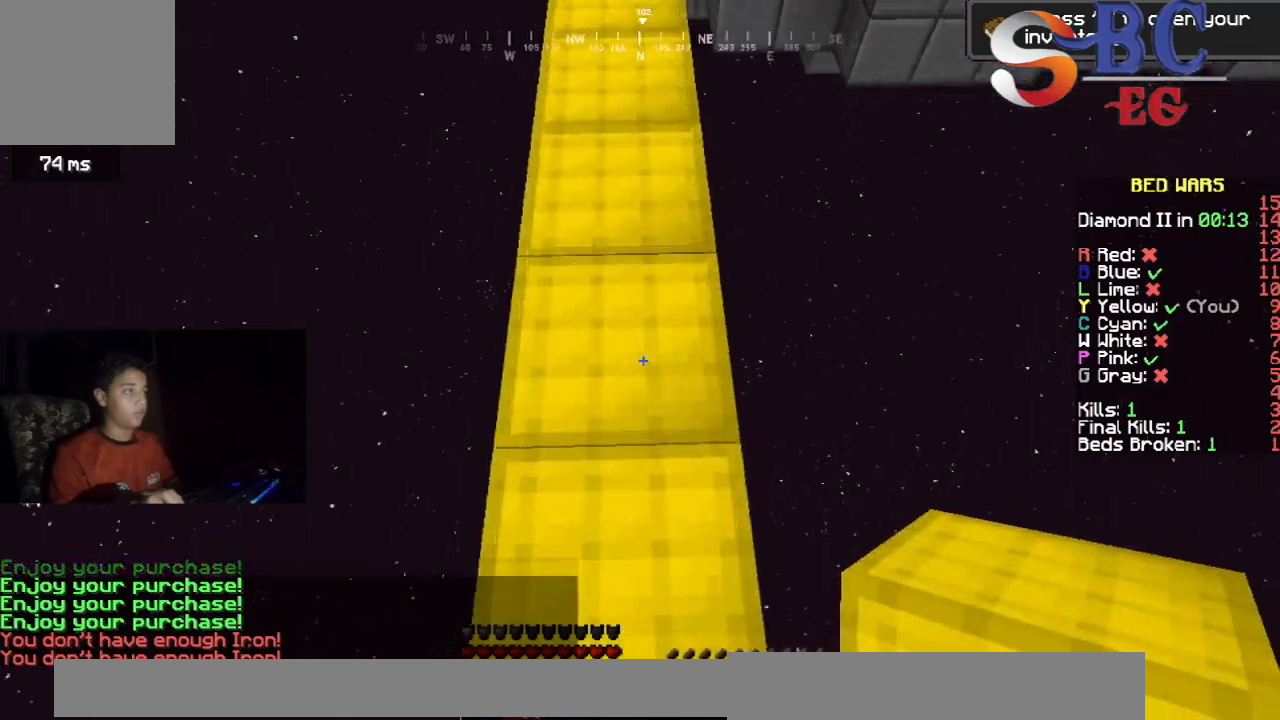
{"keys": ["up"], "events": [[317, "space", "up"]]}
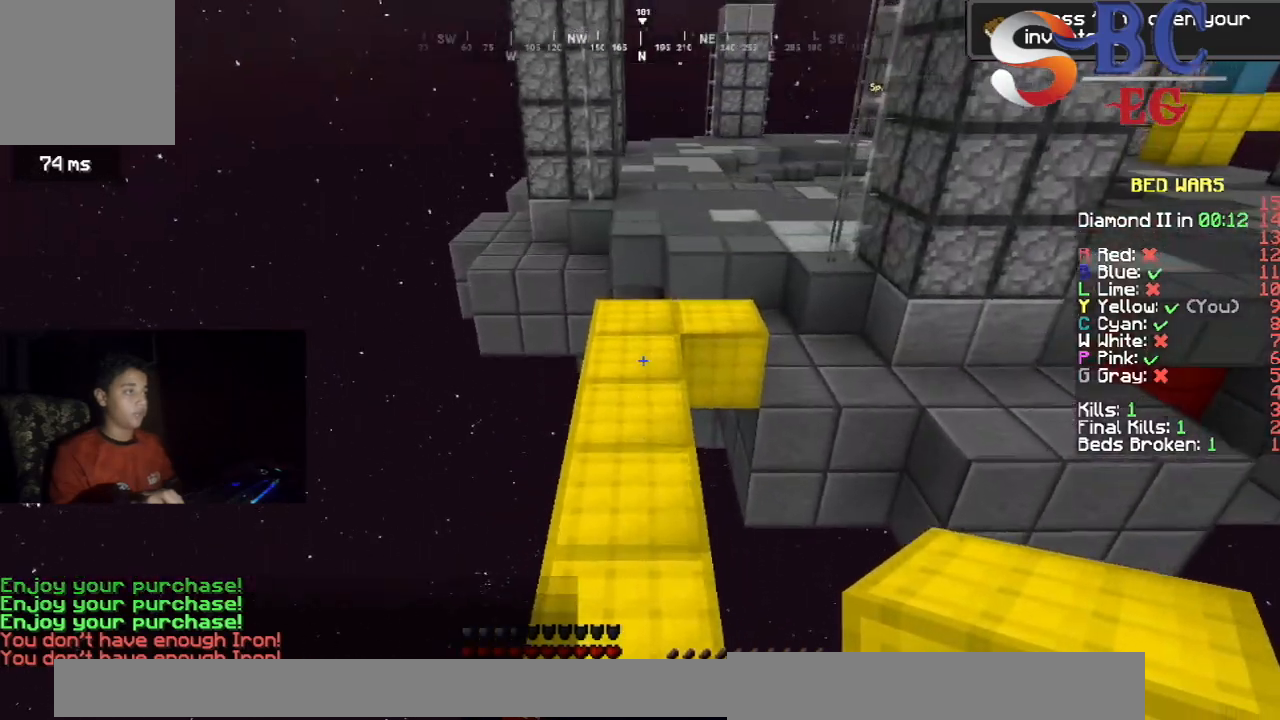
{"keys": ["up"], "events": []}
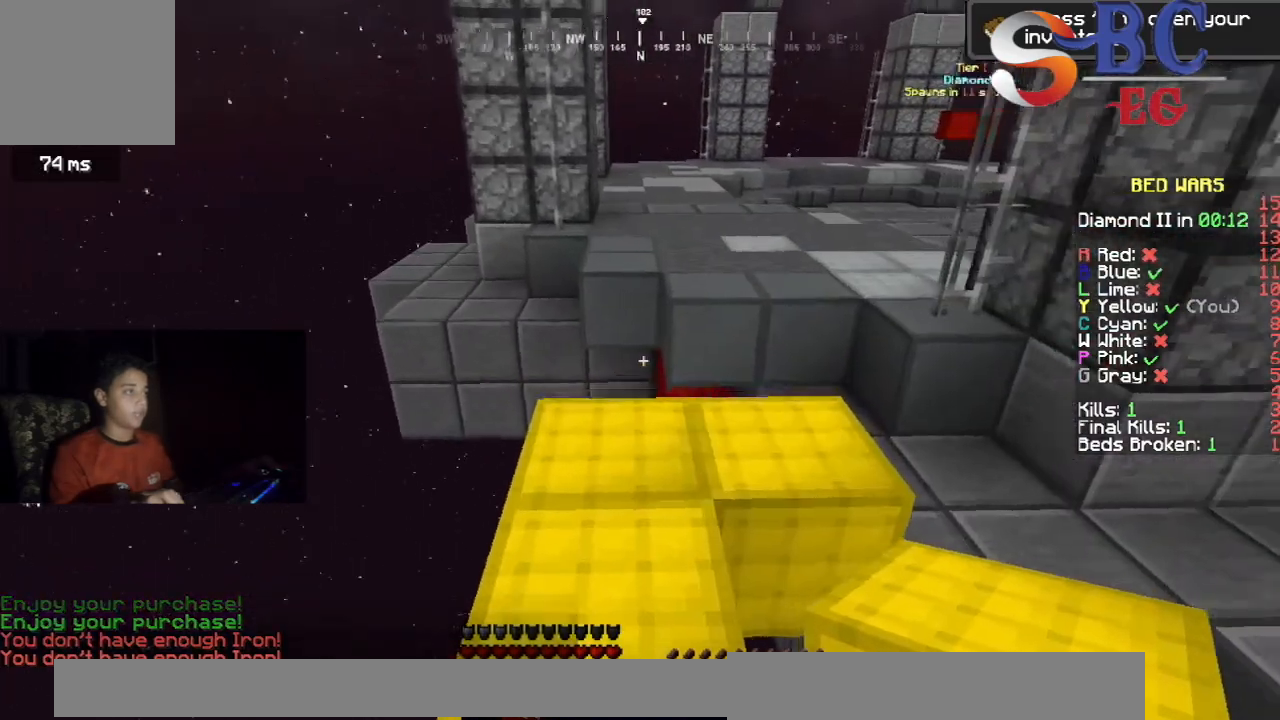
{"keys": ["space", "up"], "events": [[417, "space", "down"]]}
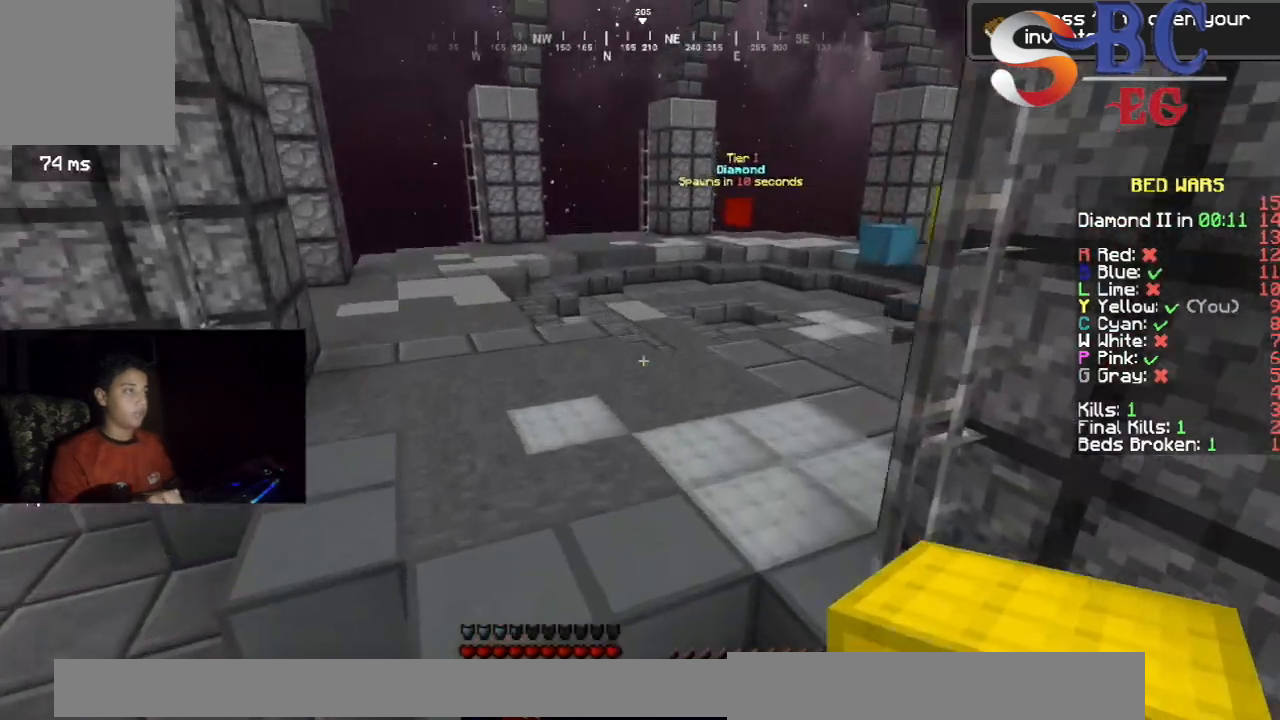
{"keys": ["space", "up"], "events": [[167, "space", "up"], [450, "space", "down"]]}
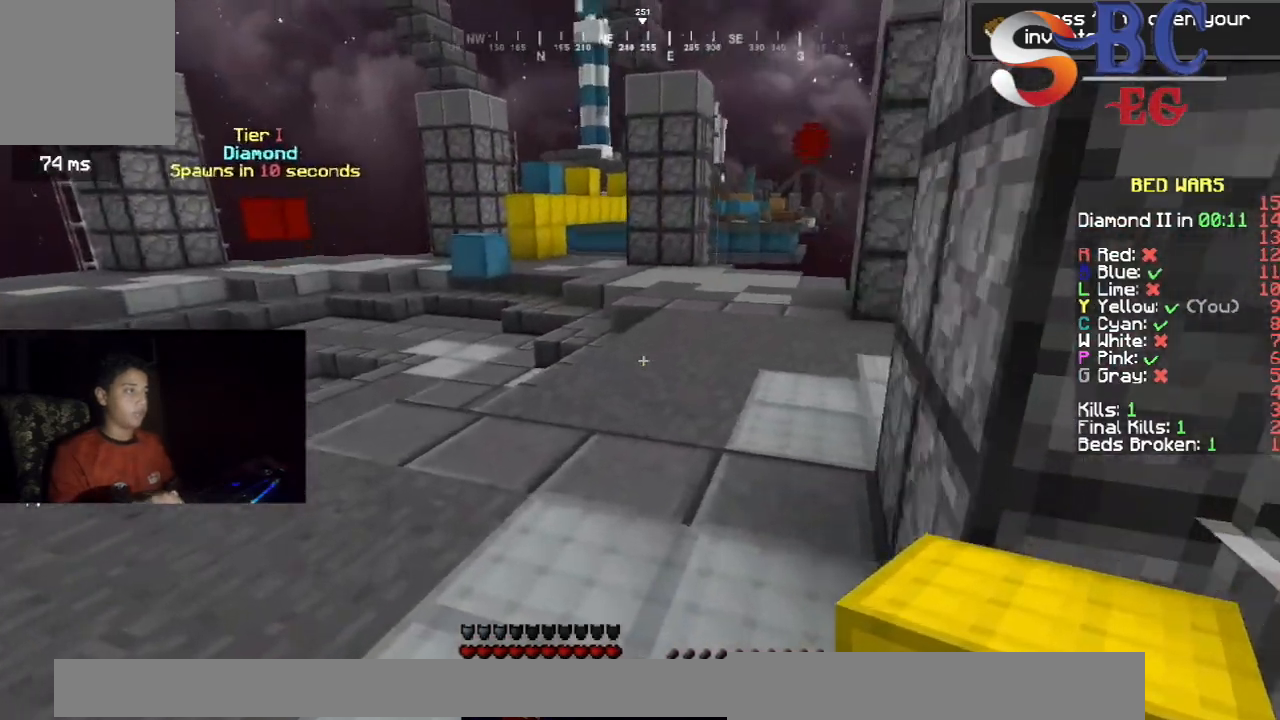
{"keys": ["space", "up"], "events": []}
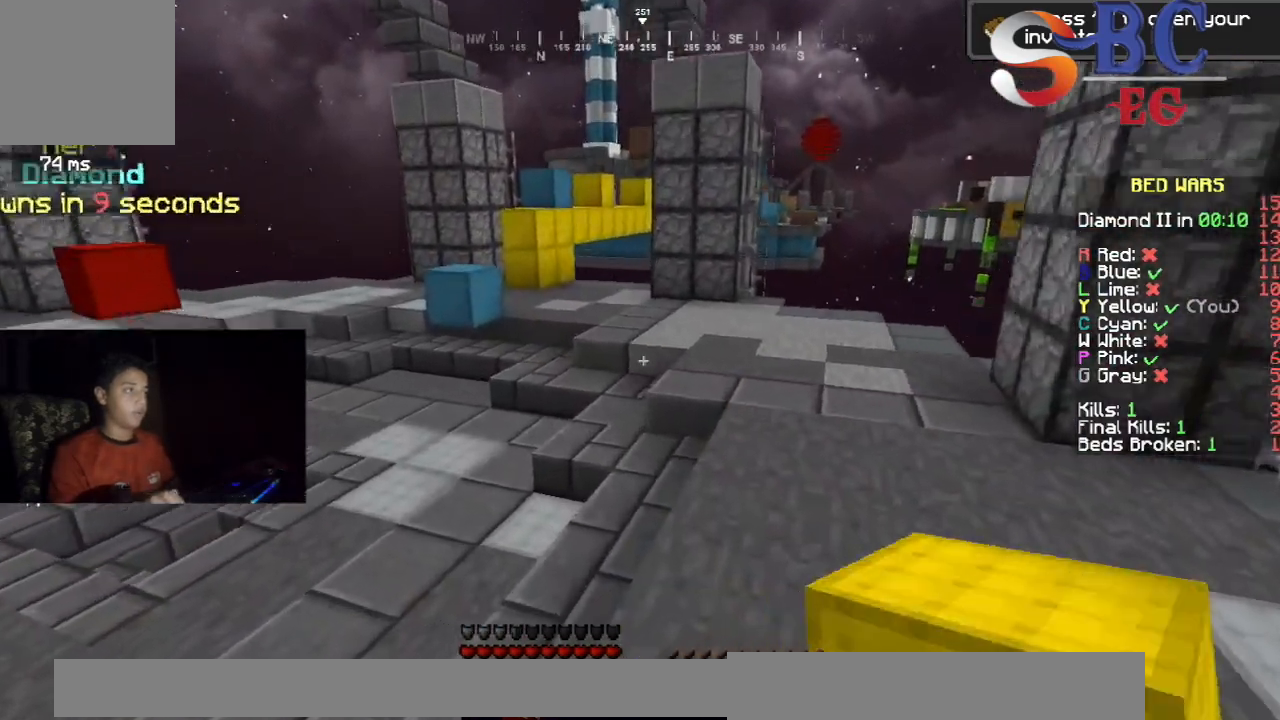
{"keys": ["space", "up"], "events": []}
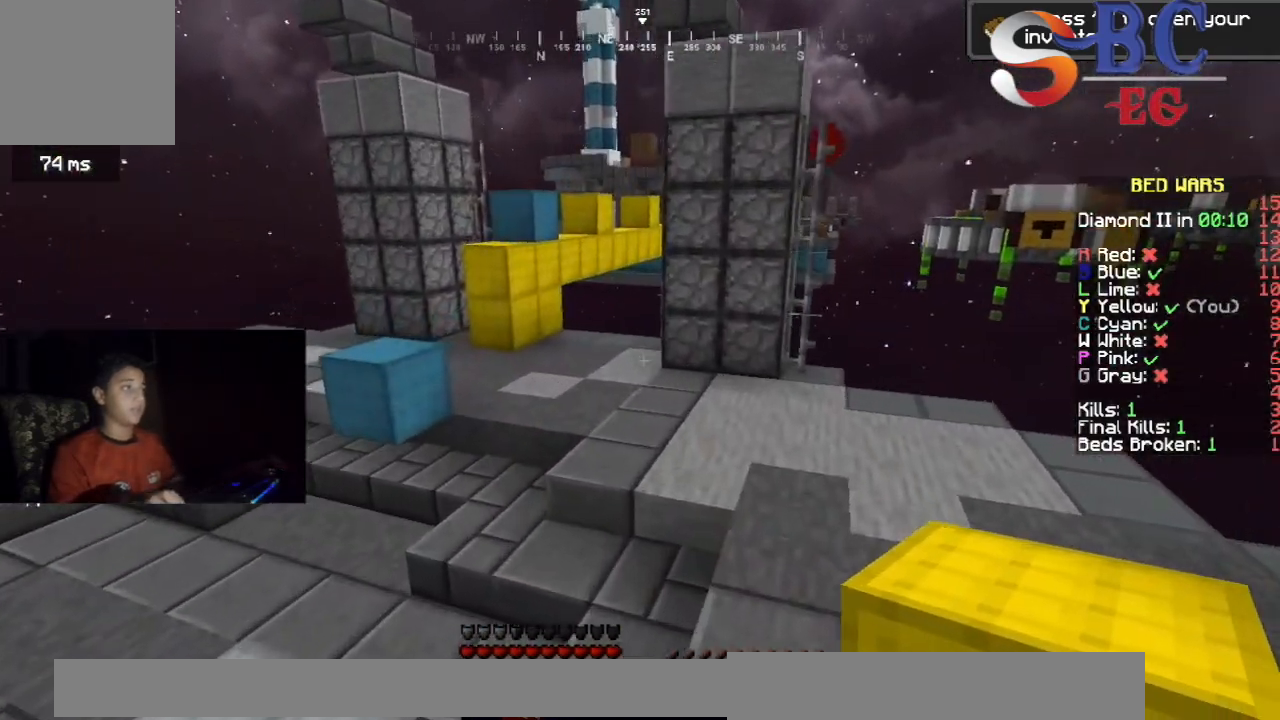
{"keys": ["space", "up"], "events": []}